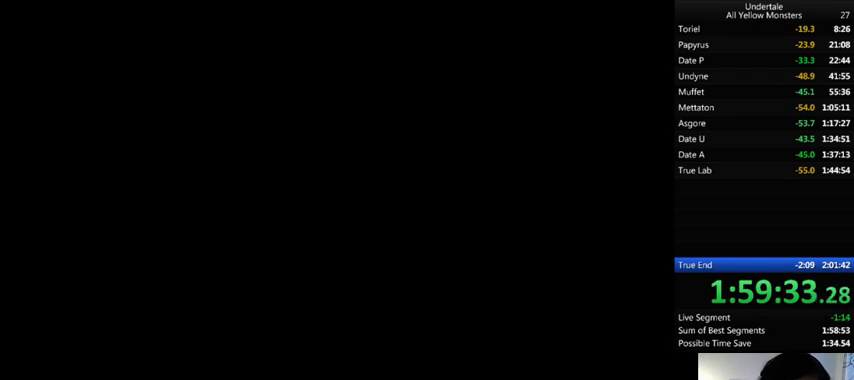
Gameplay with keyboard; each line is a JSON object with the keys held at the frame after it. "events" lists presses ("down") and releases ("up") of ".", "/", "0", "1", "2", "3", "4", "5", "6", "7", "8", "9", "a", "alt_l", "alt_r", "b", "backslash", "backspace", "c", "caps_lock", "comma", "ctrl_l", "ctrl_r", "d", "down", "e", "equals", "f", "g", "h", "i", "j", "k", "l", "lbracket", "left", "m", "minus", "n", "o", "p", "q", "quote", "r", "rbracket", "return", "right", "s", "semicolon", "shift_l", "shift_r", "space", "super", "t", "tab", "tilde", "u", "up", "v", "w", "x", "y" and "z" between this image and that frame as [ms after this image, input, new state], when the widget could be followed in between. No other keys are recorded. Mouse input is not recorded.
{"keys": ["right", "z"], "events": [[33, "x", "up"], [67, "return", "down"], [67, "shift_r", "down"], [67, "z", "down"], [100, "return", "up"], [100, "shift_r", "up"], [133, "x", "down"], [200, "z", "up"], [233, "x", "up"], [233, "z", "down"], [300, "x", "down"], [300, "z", "up"], [433, "return", "down"], [433, "shift_r", "down"], [433, "x", "up"], [433, "z", "down"], [467, "return", "up"], [467, "shift_r", "up"]]}
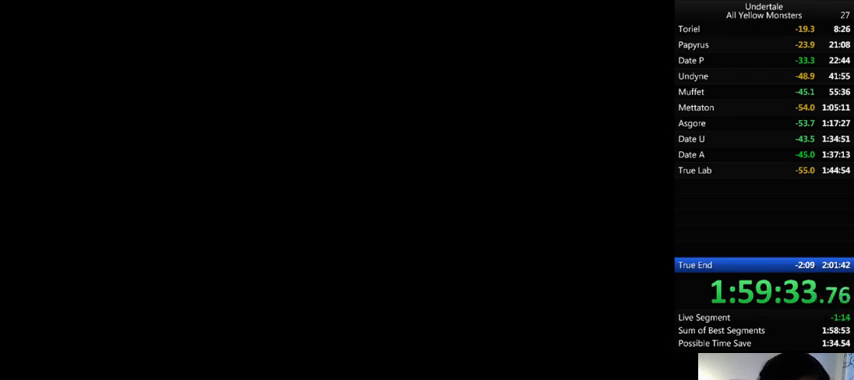
{"keys": ["right", "z"], "events": [[33, "return", "down"], [33, "shift_r", "down"], [33, "x", "down"], [33, "z", "up"], [67, "return", "up"], [67, "shift_r", "up"], [67, "x", "up"], [100, "z", "down"], [167, "return", "down"], [167, "shift_r", "down"], [200, "return", "up"], [200, "shift_r", "up"], [200, "x", "down"], [200, "z", "up"], [233, "return", "down"], [233, "shift_r", "down"], [233, "x", "up"], [300, "return", "up"], [300, "shift_r", "up"], [300, "z", "down"], [333, "x", "down"], [367, "shift_r", "down"], [367, "z", "up"], [400, "shift_r", "up"], [400, "x", "up"], [467, "return", "down"], [467, "shift_r", "down"], [500, "return", "up"], [500, "shift_r", "up"], [500, "z", "down"]]}
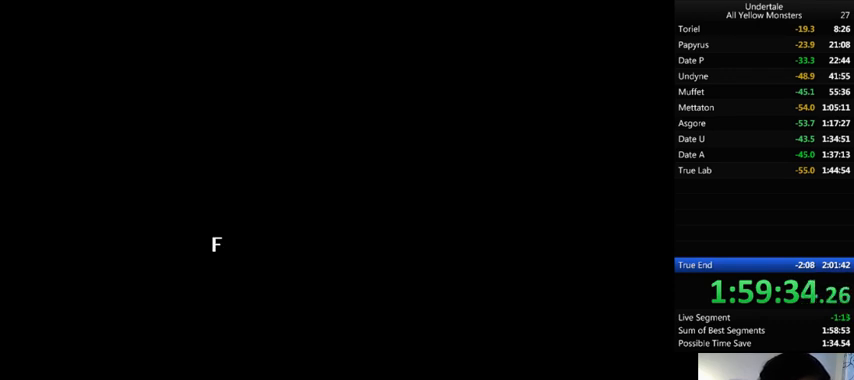
{"keys": ["right", "z"], "events": [[33, "x", "down"], [100, "return", "down"], [100, "shift_r", "down"], [133, "return", "up"], [133, "shift_r", "up"], [200, "return", "down"], [200, "shift_r", "down"], [200, "x", "up"], [200, "z", "up"], [267, "return", "up"], [267, "shift_r", "up"], [267, "x", "down"], [300, "return", "down"], [300, "shift_r", "down"], [333, "return", "up"], [333, "shift_r", "up"], [333, "x", "up"], [333, "z", "down"], [433, "shift_r", "down"], [433, "z", "up"], [467, "return", "down"], [500, "return", "up"], [500, "shift_r", "up"], [500, "z", "down"]]}
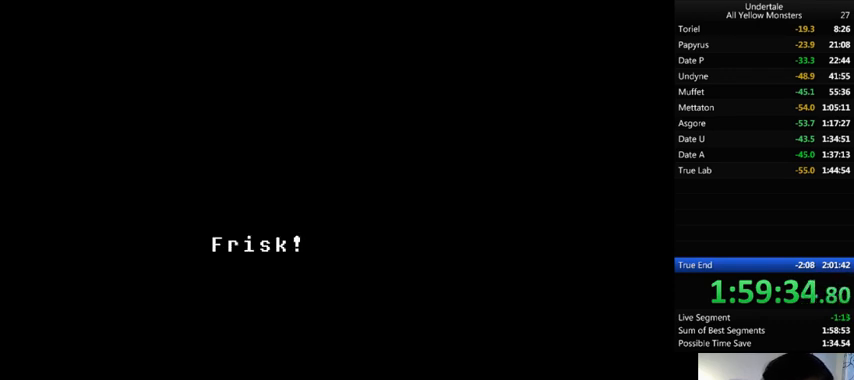
{"keys": ["right", "z"], "events": [[67, "return", "down"], [67, "shift_r", "down"], [100, "return", "up"], [100, "shift_r", "up"], [100, "x", "down"], [100, "z", "up"], [133, "x", "up"], [200, "return", "down"], [200, "shift_r", "down"], [200, "z", "down"], [233, "return", "up"], [233, "shift_r", "up"], [233, "x", "down"], [233, "z", "up"], [267, "return", "down"], [267, "shift_r", "down"], [267, "x", "up"], [333, "return", "up"], [333, "shift_r", "up"], [333, "z", "down"], [400, "return", "down"], [400, "shift_r", "down"], [400, "x", "down"], [400, "z", "up"], [467, "return", "up"], [467, "shift_r", "up"], [467, "x", "up"], [467, "z", "down"]]}
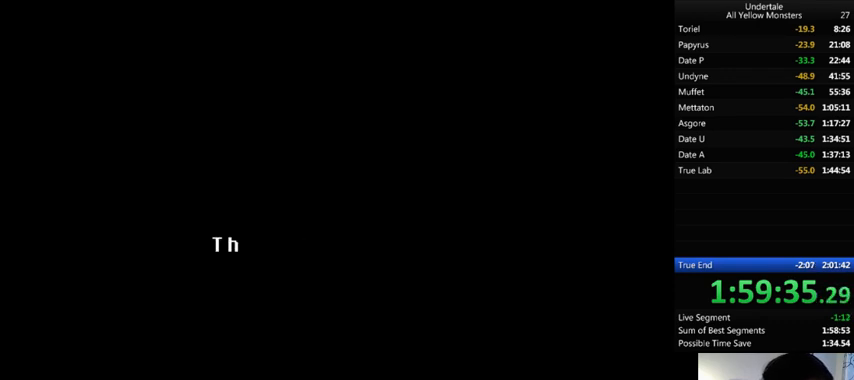
{"keys": ["right"], "events": [[33, "return", "down"], [33, "shift_r", "down"], [33, "x", "down"], [67, "return", "up"], [67, "shift_r", "up"], [67, "z", "up"], [100, "x", "up"], [133, "return", "down"], [133, "shift_r", "down"], [133, "z", "down"], [167, "return", "up"], [167, "shift_r", "up"], [167, "x", "down"], [200, "z", "up"], [300, "x", "up"], [300, "z", "down"], [333, "x", "down"], [333, "z", "up"], [400, "return", "down"], [400, "shift_r", "down"], [400, "x", "up"], [433, "return", "up"], [433, "shift_r", "up"], [433, "z", "down"], [500, "z", "up"]]}
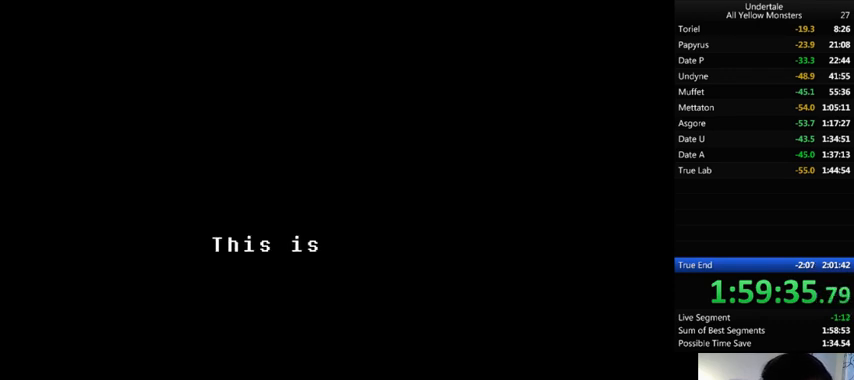
{"keys": ["right", "x"], "events": [[67, "z", "down"], [133, "return", "down"], [133, "shift_r", "down"], [133, "x", "down"], [167, "return", "up"], [167, "shift_r", "up"], [167, "z", "up"], [200, "x", "up"], [233, "return", "down"], [233, "shift_r", "down"], [233, "z", "down"], [267, "return", "up"], [267, "shift_r", "up"], [333, "x", "down"], [333, "z", "up"], [367, "return", "down"], [367, "shift_r", "down"], [400, "return", "up"], [400, "shift_r", "up"], [400, "x", "up"], [400, "z", "down"], [433, "x", "down"], [433, "z", "up"]]}
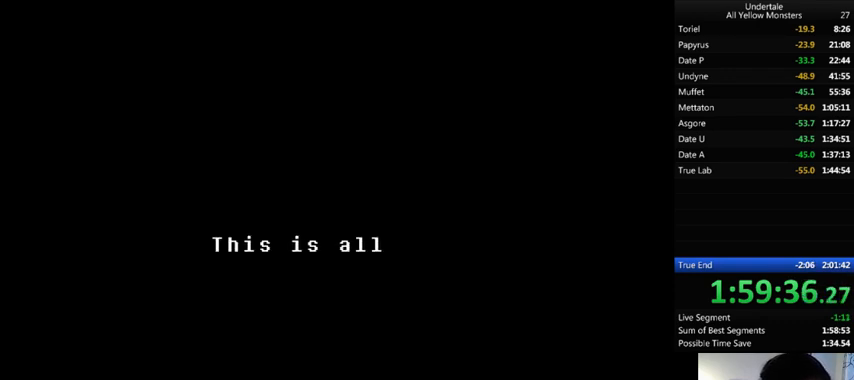
{"keys": ["right", "z"], "events": [[33, "x", "up"], [33, "z", "down"], [100, "return", "down"], [100, "shift_r", "down"], [133, "return", "up"], [133, "shift_r", "up"], [133, "x", "down"], [133, "z", "up"], [200, "return", "down"], [200, "shift_r", "down"], [200, "x", "up"], [200, "z", "down"], [233, "return", "up"], [233, "shift_r", "up"], [300, "return", "down"], [300, "shift_r", "down"], [300, "x", "down"], [300, "z", "up"], [333, "return", "up"], [333, "shift_r", "up"], [333, "x", "up"], [333, "z", "down"], [467, "return", "down"], [467, "shift_r", "down"], [467, "x", "down"], [467, "z", "up"], [500, "return", "up"], [500, "shift_r", "up"], [500, "x", "up"], [500, "z", "down"]]}
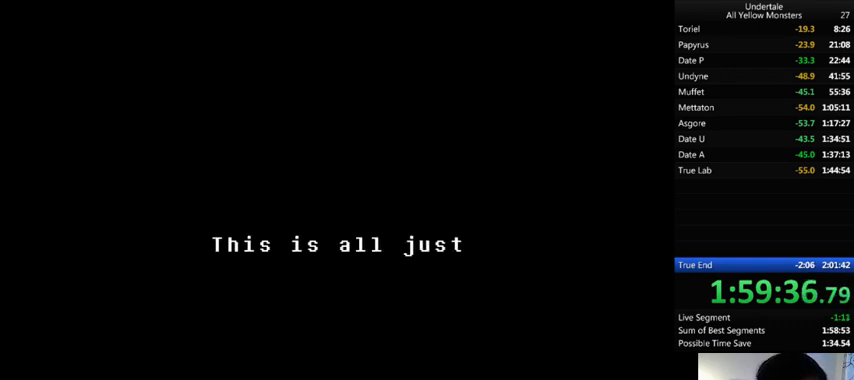
{"keys": ["return", "right", "shift_r", "z"], "events": [[33, "return", "down"], [33, "shift_r", "down"], [100, "return", "up"], [100, "shift_r", "up"], [100, "x", "down"], [100, "z", "up"], [167, "return", "down"], [167, "shift_r", "down"], [167, "x", "up"], [200, "return", "up"], [200, "shift_r", "up"], [200, "z", "down"], [233, "x", "down"], [233, "z", "up"], [267, "return", "down"], [267, "shift_r", "down"], [300, "return", "up"], [300, "shift_r", "up"], [300, "x", "up"], [300, "z", "down"], [400, "return", "down"], [400, "shift_r", "down"], [400, "x", "down"], [400, "z", "up"], [467, "return", "up"], [467, "shift_r", "up"], [467, "x", "up"], [467, "z", "down"], [500, "return", "down"], [500, "shift_r", "down"]]}
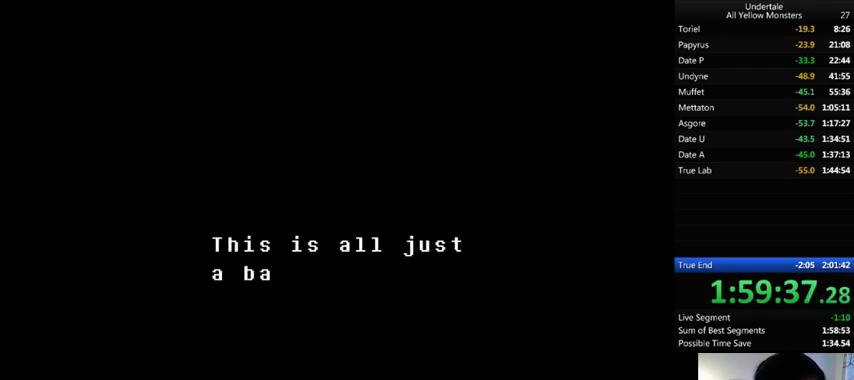
{"keys": ["return", "right", "shift_r", "z"], "events": [[67, "return", "up"], [67, "shift_r", "up"], [67, "x", "down"], [67, "z", "up"], [100, "return", "down"], [100, "shift_r", "down"], [100, "x", "up"], [100, "z", "down"], [133, "return", "up"], [133, "shift_r", "up"], [200, "x", "down"], [200, "z", "up"], [233, "return", "down"], [233, "shift_r", "down"], [267, "return", "up"], [267, "shift_r", "up"], [267, "x", "up"], [267, "z", "down"], [367, "return", "down"], [367, "shift_r", "down"], [367, "x", "down"], [367, "z", "up"], [400, "return", "up"], [400, "shift_r", "up"], [433, "x", "up"], [433, "z", "down"], [500, "return", "down"], [500, "shift_r", "down"]]}
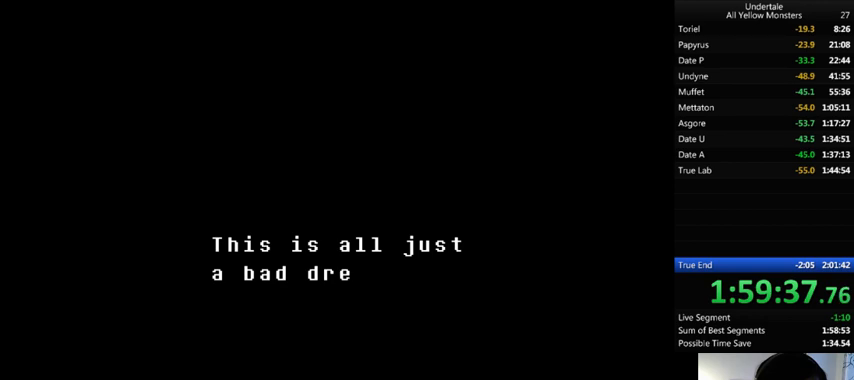
{"keys": ["right", "x"], "events": [[33, "return", "up"], [33, "shift_r", "up"], [33, "x", "down"], [33, "z", "up"], [67, "return", "down"], [67, "shift_r", "down"], [67, "x", "up"], [67, "z", "down"], [100, "return", "up"], [100, "shift_r", "up"], [200, "return", "down"], [200, "z", "up"], [233, "return", "up"], [233, "z", "down"], [333, "return", "down"], [333, "shift_r", "down"], [333, "x", "down"], [333, "z", "up"], [367, "return", "up"], [367, "shift_r", "up"], [400, "x", "up"], [400, "z", "down"], [433, "return", "down"], [433, "shift_r", "down"], [500, "return", "up"], [500, "shift_r", "up"], [500, "x", "down"], [500, "z", "up"]]}
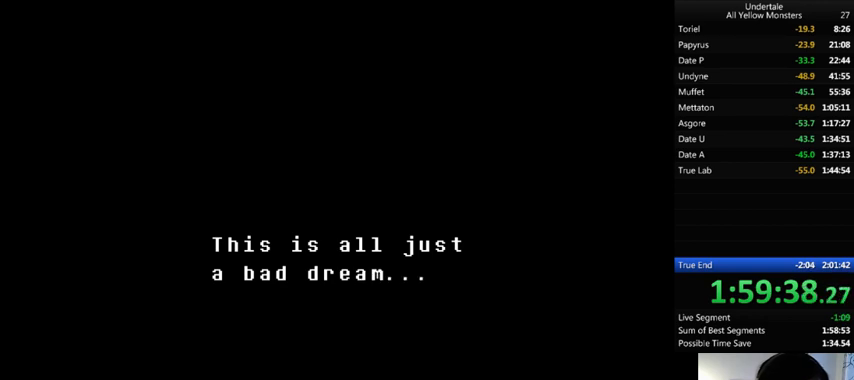
{"keys": ["return", "right", "shift_r", "z"], "events": [[67, "return", "down"], [67, "shift_r", "down"], [67, "x", "up"], [67, "z", "down"], [100, "return", "up"], [100, "shift_r", "up"], [133, "x", "down"], [133, "z", "up"], [167, "return", "down"], [167, "shift_r", "down"], [200, "return", "up"], [200, "shift_r", "up"], [200, "x", "up"], [200, "z", "down"], [300, "x", "down"], [300, "z", "up"], [433, "return", "down"], [433, "shift_r", "down"], [433, "x", "up"], [433, "z", "down"], [467, "return", "up"], [467, "shift_r", "up"], [467, "x", "down"], [467, "z", "up"], [500, "return", "down"], [500, "shift_r", "down"], [500, "x", "up"], [500, "z", "down"]]}
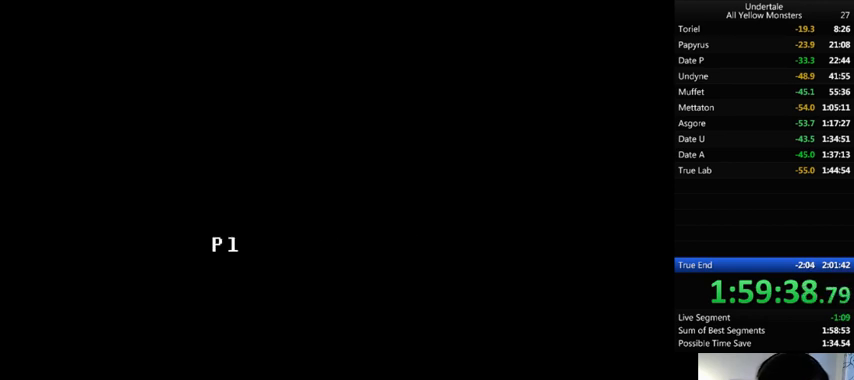
{"keys": ["return", "right", "shift_r", "z"], "events": [[67, "return", "up"], [67, "shift_r", "up"], [100, "x", "down"], [100, "z", "up"], [133, "return", "down"], [133, "shift_r", "down"], [200, "return", "up"], [200, "shift_r", "up"], [200, "x", "up"], [200, "z", "down"], [233, "x", "down"], [267, "return", "down"], [267, "shift_r", "down"], [267, "z", "up"], [333, "return", "up"], [333, "shift_r", "up"], [333, "x", "up"], [367, "z", "down"], [400, "return", "down"], [400, "shift_r", "down"], [433, "return", "up"], [433, "shift_r", "up"], [433, "x", "down"], [433, "z", "up"], [500, "return", "down"], [500, "shift_r", "down"], [500, "x", "up"], [500, "z", "down"]]}
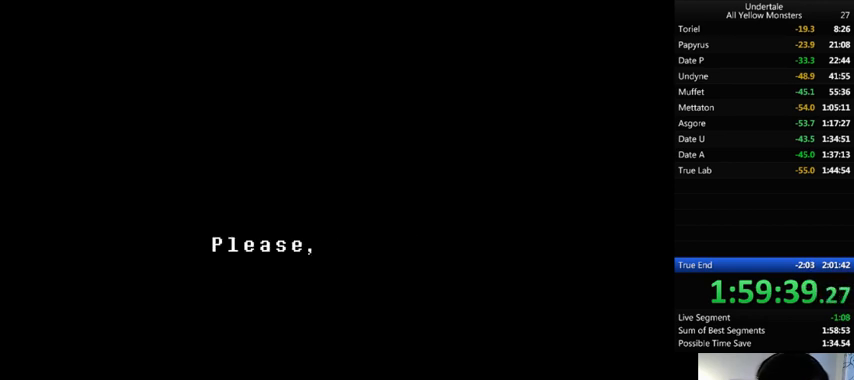
{"keys": ["right", "x", "z"], "events": [[33, "return", "up"], [33, "shift_r", "up"], [100, "x", "down"], [100, "z", "up"], [167, "return", "down"], [167, "shift_r", "down"], [167, "x", "up"], [167, "z", "down"], [200, "return", "up"], [200, "shift_r", "up"], [200, "x", "down"], [200, "z", "up"], [300, "x", "up"], [300, "z", "down"], [367, "return", "down"], [367, "shift_r", "down"], [367, "x", "down"], [367, "z", "up"], [433, "return", "up"], [433, "shift_r", "up"], [433, "x", "up"], [467, "z", "down"], [500, "x", "down"]]}
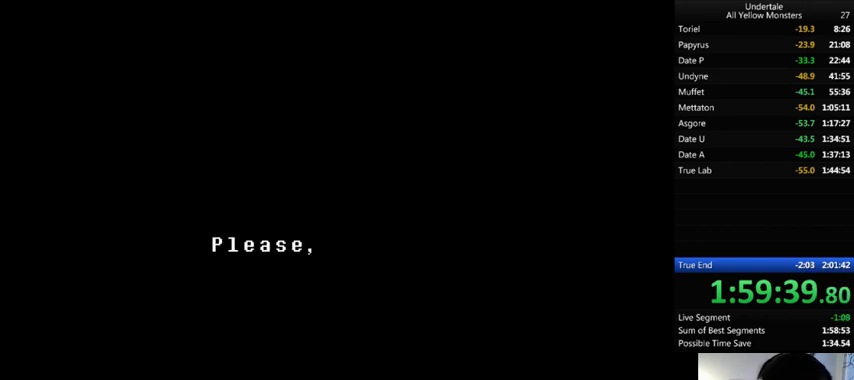
{"keys": ["return", "right", "shift_r", "z"], "events": [[67, "z", "up"], [100, "return", "down"], [100, "shift_r", "down"], [100, "x", "up"], [100, "z", "down"], [133, "return", "up"], [133, "shift_r", "up"], [200, "x", "down"], [200, "z", "up"], [233, "return", "down"], [233, "shift_r", "down"], [267, "return", "up"], [267, "shift_r", "up"], [267, "x", "up"], [267, "z", "down"], [333, "x", "down"], [333, "z", "up"], [433, "x", "up"], [433, "z", "down"], [500, "return", "down"], [500, "shift_r", "down"]]}
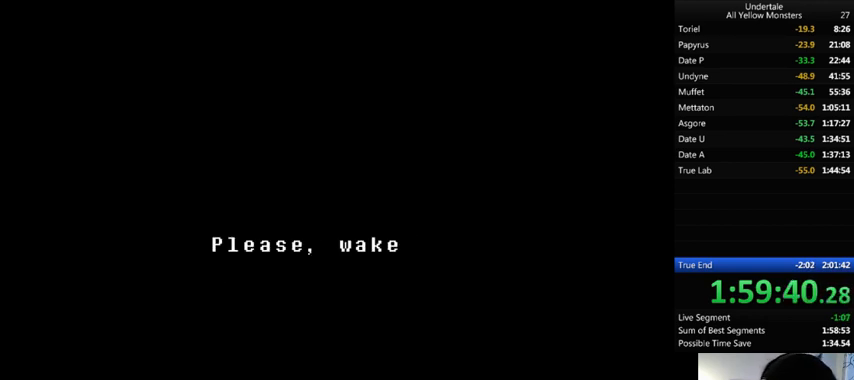
{"keys": ["right"], "events": [[33, "return", "up"], [33, "shift_r", "up"], [33, "x", "down"], [33, "z", "up"], [67, "x", "up"], [100, "x", "down"], [100, "z", "down"], [167, "z", "up"], [200, "x", "up"], [233, "z", "down"], [400, "z", "up"], [433, "return", "down"], [433, "shift_r", "down"], [433, "x", "down"], [500, "return", "up"], [500, "shift_r", "up"], [500, "x", "up"]]}
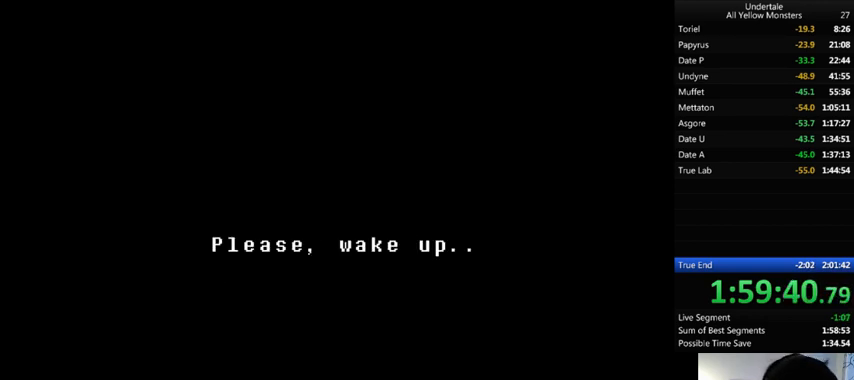
{"keys": ["right"], "events": [[33, "shift_r", "down"], [33, "z", "down"], [100, "shift_r", "up"], [133, "x", "down"], [133, "z", "up"], [167, "x", "up"], [200, "z", "down"], [300, "return", "down"], [300, "shift_r", "down"], [300, "x", "down"], [300, "z", "up"], [333, "return", "up"], [333, "shift_r", "up"], [333, "x", "up"], [400, "z", "down"], [467, "x", "down"], [467, "z", "up"], [500, "x", "up"]]}
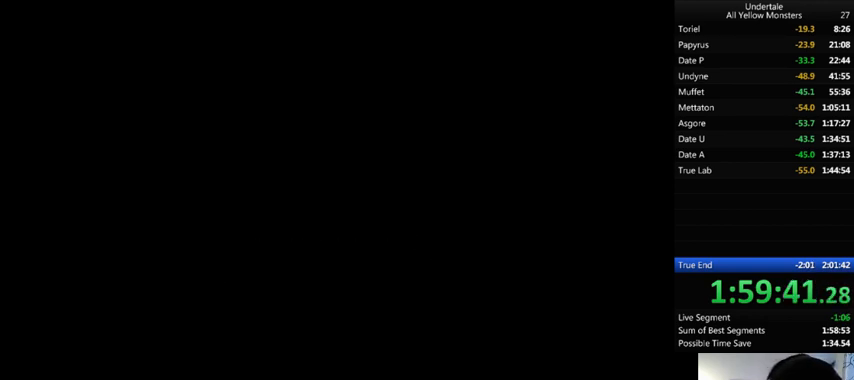
{"keys": ["right"], "events": [[67, "return", "down"], [67, "shift_r", "down"], [67, "z", "down"], [100, "return", "up"], [100, "shift_r", "up"], [100, "x", "down"], [100, "z", "up"], [167, "return", "down"], [167, "shift_r", "down"], [167, "x", "up"], [200, "return", "up"], [200, "shift_r", "up"], [200, "z", "down"], [267, "x", "down"], [300, "return", "down"], [300, "shift_r", "down"], [300, "z", "up"], [333, "return", "up"], [333, "shift_r", "up"], [333, "z", "down"], [400, "return", "down"], [400, "shift_r", "down"], [433, "return", "up"], [433, "shift_r", "up"], [433, "z", "up"], [500, "x", "up"]]}
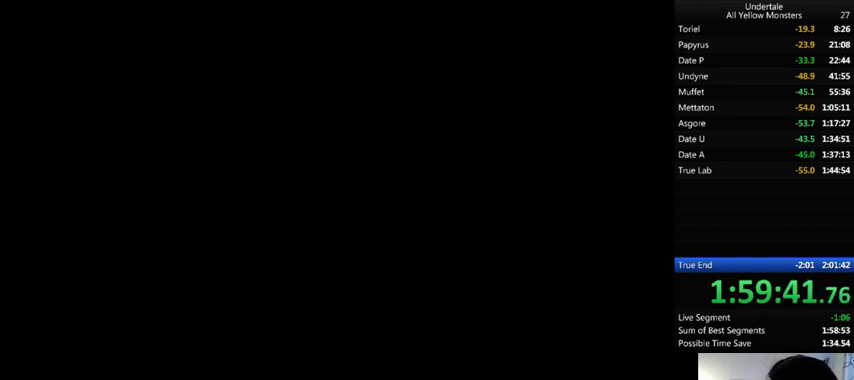
{"keys": ["return", "right", "shift_r", "x", "z"], "events": [[33, "return", "down"], [33, "shift_r", "down"], [67, "return", "up"], [67, "shift_r", "up"], [67, "x", "down"], [133, "return", "down"], [133, "shift_r", "down"], [133, "x", "up"], [167, "return", "up"], [167, "shift_r", "up"], [167, "z", "down"], [200, "x", "down"], [267, "return", "down"], [267, "x", "up"], [300, "return", "up"], [367, "return", "down"], [367, "shift_r", "down"], [367, "x", "down"], [367, "z", "up"], [400, "return", "up"], [400, "shift_r", "up"], [433, "x", "up"], [433, "z", "down"], [500, "return", "down"], [500, "shift_r", "down"], [500, "x", "down"]]}
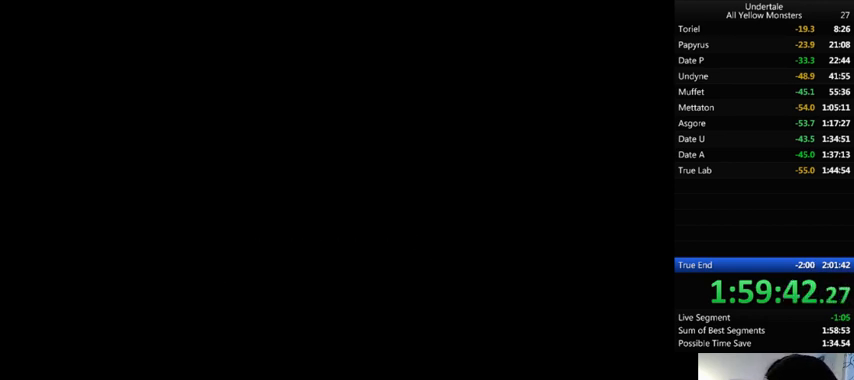
{"keys": ["right", "x"], "events": [[33, "return", "up"], [33, "shift_r", "up"], [33, "z", "up"], [100, "return", "down"], [100, "shift_r", "down"], [100, "x", "up"], [100, "z", "down"], [133, "return", "up"], [133, "shift_r", "up"], [133, "x", "down"], [133, "z", "up"], [200, "x", "up"], [267, "return", "down"], [267, "shift_r", "down"], [267, "z", "down"], [300, "return", "up"], [300, "shift_r", "up"], [300, "x", "down"], [300, "z", "up"], [367, "return", "down"], [367, "shift_r", "down"], [400, "return", "up"], [400, "shift_r", "up"], [400, "x", "up"], [400, "z", "down"], [467, "x", "down"], [500, "z", "up"]]}
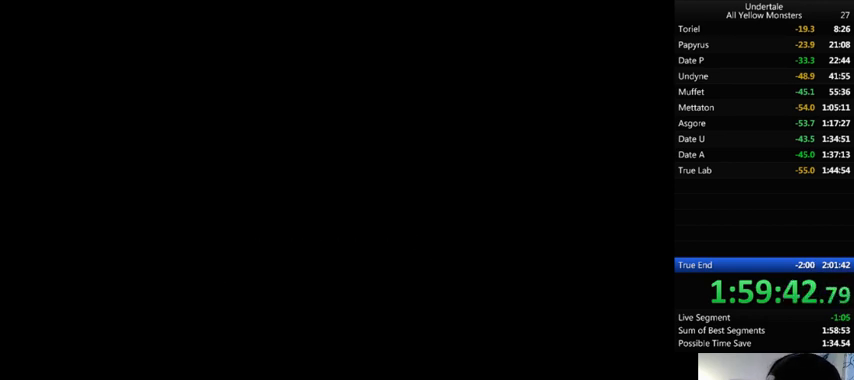
{"keys": ["right", "x"], "events": [[33, "x", "up"], [33, "z", "down"], [100, "x", "down"], [133, "z", "up"], [233, "x", "up"], [233, "z", "down"], [267, "return", "down"], [267, "shift_r", "down"], [267, "x", "down"], [333, "return", "up"], [333, "shift_r", "up"], [333, "z", "up"], [367, "x", "up"], [400, "return", "down"], [400, "shift_r", "down"], [400, "z", "down"], [467, "return", "up"], [467, "shift_r", "up"], [467, "x", "down"], [467, "z", "up"]]}
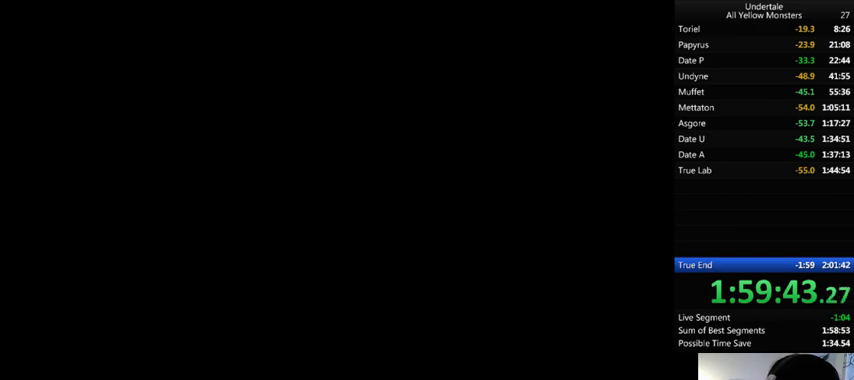
{"keys": ["return", "right", "shift_r", "x"], "events": [[33, "return", "down"], [33, "shift_r", "down"], [67, "return", "up"], [67, "shift_r", "up"], [67, "x", "up"], [67, "z", "down"], [133, "return", "down"], [133, "shift_r", "down"], [133, "x", "down"], [167, "return", "up"], [167, "shift_r", "up"], [200, "x", "up"], [200, "z", "up"], [300, "x", "down"], [367, "return", "down"], [367, "shift_r", "down"], [367, "z", "down"], [433, "return", "up"], [433, "shift_r", "up"], [433, "x", "up"], [433, "z", "up"], [467, "return", "down"], [467, "shift_r", "down"], [500, "x", "down"]]}
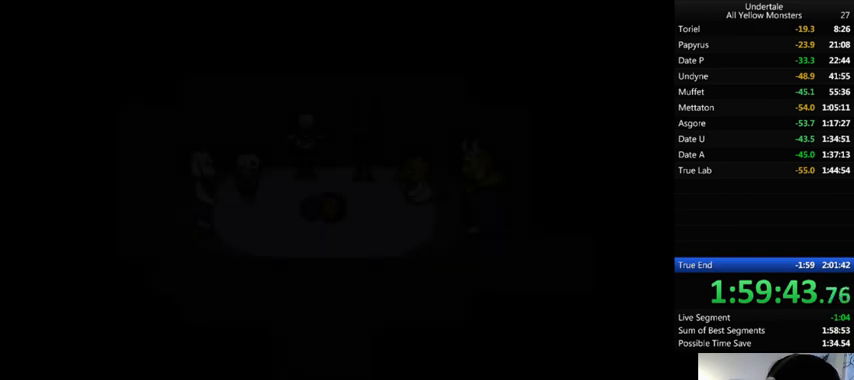
{"keys": ["right", "x"], "events": [[33, "return", "up"], [33, "shift_r", "up"], [33, "x", "up"], [33, "z", "down"], [100, "return", "down"], [100, "shift_r", "down"], [100, "z", "up"], [133, "return", "up"], [133, "shift_r", "up"], [133, "x", "down"], [167, "x", "up"], [167, "z", "down"], [200, "return", "down"], [200, "shift_r", "down"], [233, "return", "up"], [233, "shift_r", "up"], [233, "z", "up"], [333, "z", "down"], [367, "return", "down"], [367, "shift_r", "down"], [400, "return", "up"], [400, "shift_r", "up"], [400, "z", "up"], [467, "return", "down"], [467, "shift_r", "down"], [467, "z", "down"], [500, "return", "up"], [500, "shift_r", "up"], [500, "x", "down"], [500, "z", "up"]]}
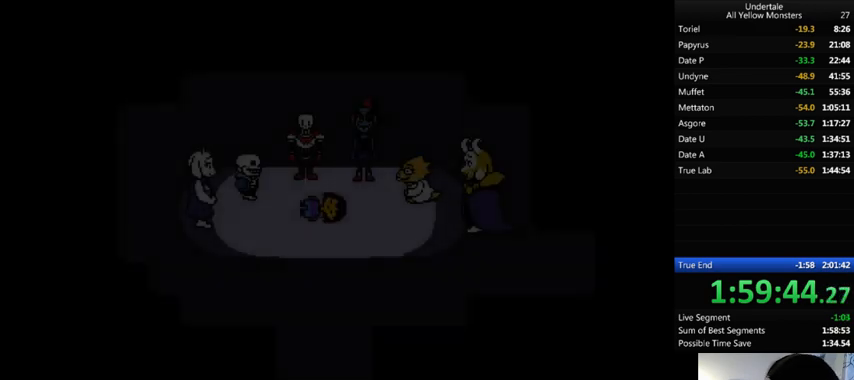
{"keys": ["return", "right", "shift_r", "z"], "events": [[67, "return", "down"], [67, "shift_r", "down"], [67, "x", "up"], [67, "z", "down"], [133, "return", "up"], [133, "shift_r", "up"], [167, "x", "down"], [167, "z", "up"], [200, "return", "down"], [200, "shift_r", "down"], [233, "return", "up"], [233, "shift_r", "up"], [233, "x", "up"], [233, "z", "down"], [300, "x", "down"], [300, "z", "up"], [333, "x", "up"], [400, "z", "down"], [433, "return", "down"], [433, "shift_r", "down"], [467, "return", "up"], [467, "shift_r", "up"], [467, "x", "down"], [500, "return", "down"], [500, "shift_r", "down"], [500, "x", "up"]]}
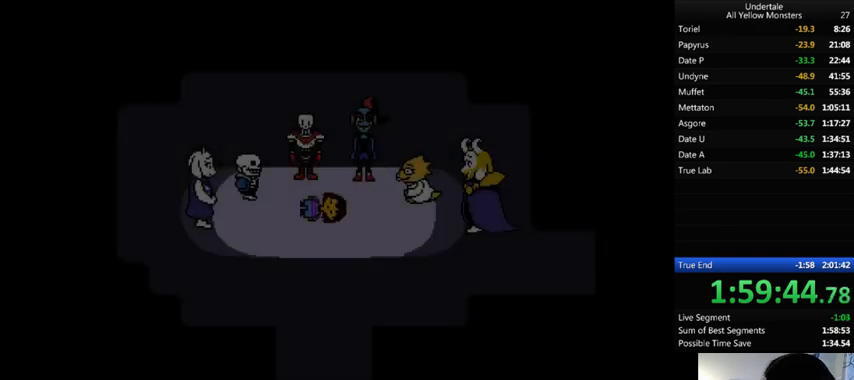
{"keys": ["return", "right", "shift_r", "z"], "events": [[67, "return", "up"], [67, "shift_r", "up"], [100, "x", "down"], [100, "z", "up"], [133, "return", "down"], [133, "shift_r", "down"], [133, "x", "up"], [200, "return", "up"], [200, "shift_r", "up"], [200, "z", "down"], [233, "z", "up"], [267, "return", "down"], [267, "shift_r", "down"], [267, "x", "down"], [300, "return", "up"], [300, "shift_r", "up"], [300, "x", "up"], [300, "z", "down"], [400, "x", "down"], [400, "z", "up"], [467, "x", "up"], [500, "return", "down"], [500, "shift_r", "down"], [500, "z", "down"]]}
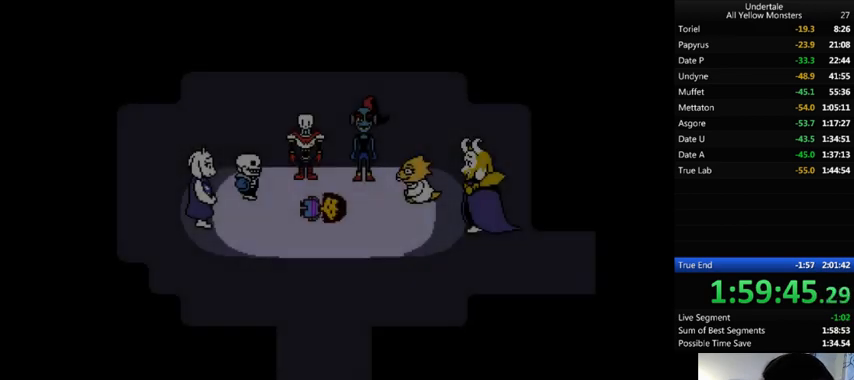
{"keys": ["return", "right", "shift_r", "z"], "events": [[33, "return", "up"], [33, "shift_r", "up"], [33, "x", "down"], [67, "z", "up"], [100, "return", "down"], [100, "shift_r", "down"], [100, "x", "up"], [100, "z", "down"], [133, "return", "up"], [133, "shift_r", "up"], [167, "x", "down"], [200, "z", "up"], [267, "return", "down"], [267, "shift_r", "down"], [267, "x", "up"], [300, "return", "up"], [300, "shift_r", "up"], [300, "z", "down"], [333, "return", "down"], [333, "shift_r", "down"], [333, "x", "down"], [333, "z", "up"], [400, "return", "up"], [400, "shift_r", "up"], [400, "x", "up"], [400, "z", "down"], [467, "return", "down"], [467, "shift_r", "down"]]}
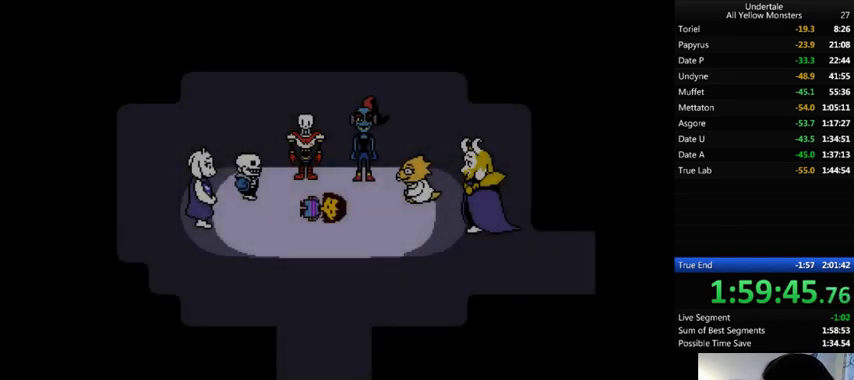
{"keys": ["right", "z"], "events": [[67, "return", "up"], [67, "shift_r", "up"], [100, "return", "down"], [100, "x", "down"], [100, "z", "up"], [133, "return", "up"], [200, "return", "down"], [200, "shift_r", "down"], [200, "x", "up"], [200, "z", "down"], [233, "return", "up"], [233, "shift_r", "up"], [233, "x", "down"], [233, "z", "up"], [300, "x", "up"], [333, "return", "down"], [333, "shift_r", "down"], [333, "z", "down"], [400, "return", "up"], [400, "shift_r", "up"], [400, "x", "down"], [400, "z", "up"], [467, "return", "down"], [467, "shift_r", "down"], [467, "x", "up"], [467, "z", "down"], [500, "return", "up"], [500, "shift_r", "up"]]}
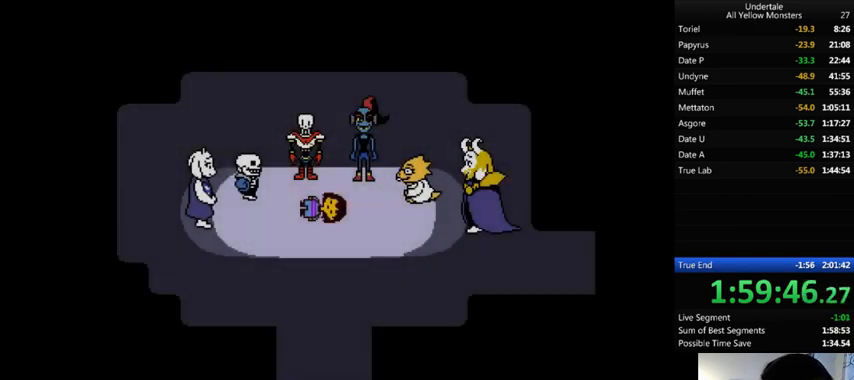
{"keys": ["right", "x"], "events": [[33, "x", "down"], [33, "z", "up"], [100, "x", "up"], [100, "z", "down"], [167, "x", "down"], [200, "z", "up"], [233, "x", "up"], [233, "z", "down"], [300, "return", "down"], [300, "shift_r", "down"], [333, "return", "up"], [333, "shift_r", "up"], [333, "x", "down"], [333, "z", "up"], [367, "x", "up"], [367, "z", "down"], [433, "return", "down"], [433, "shift_r", "down"], [467, "return", "up"], [467, "shift_r", "up"], [467, "x", "down"], [467, "z", "up"]]}
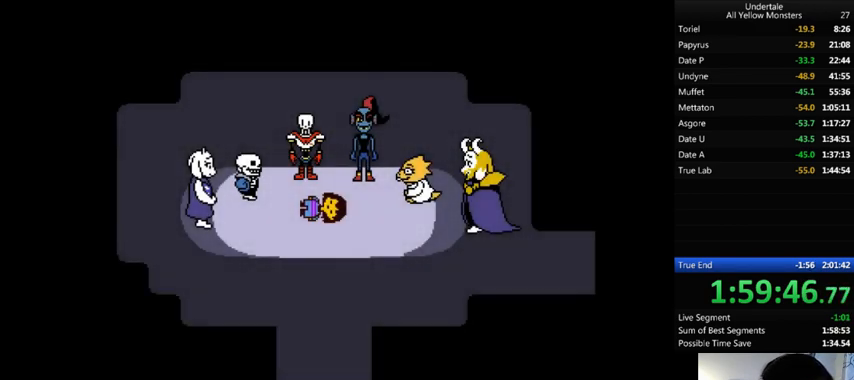
{"keys": ["right", "z"], "events": [[33, "return", "down"], [33, "shift_r", "down"], [33, "x", "up"], [33, "z", "down"], [100, "return", "up"], [100, "shift_r", "up"], [133, "x", "down"], [133, "z", "up"], [200, "x", "up"], [200, "z", "down"], [233, "x", "down"], [233, "z", "up"], [267, "return", "down"], [267, "shift_r", "down"], [300, "return", "up"], [300, "shift_r", "up"], [300, "x", "up"], [300, "z", "down"], [400, "x", "down"], [400, "z", "up"], [433, "z", "down"], [500, "x", "up"]]}
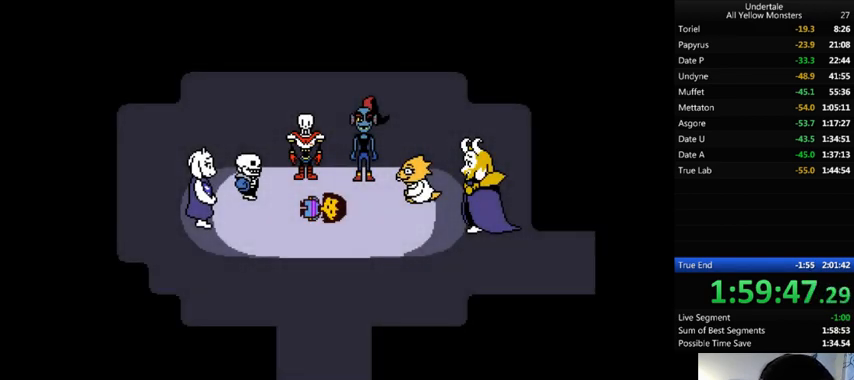
{"keys": ["right", "x"], "events": [[33, "return", "down"], [67, "return", "up"], [167, "x", "down"], [167, "z", "up"], [200, "x", "up"], [200, "z", "down"], [267, "return", "down"], [267, "shift_r", "down"], [300, "return", "up"], [300, "shift_r", "up"], [300, "x", "down"], [300, "z", "up"], [333, "x", "up"], [333, "z", "down"], [367, "return", "down"], [367, "shift_r", "down"], [433, "return", "up"], [433, "shift_r", "up"], [433, "x", "down"], [467, "x", "up"], [467, "z", "up"], [500, "x", "down"]]}